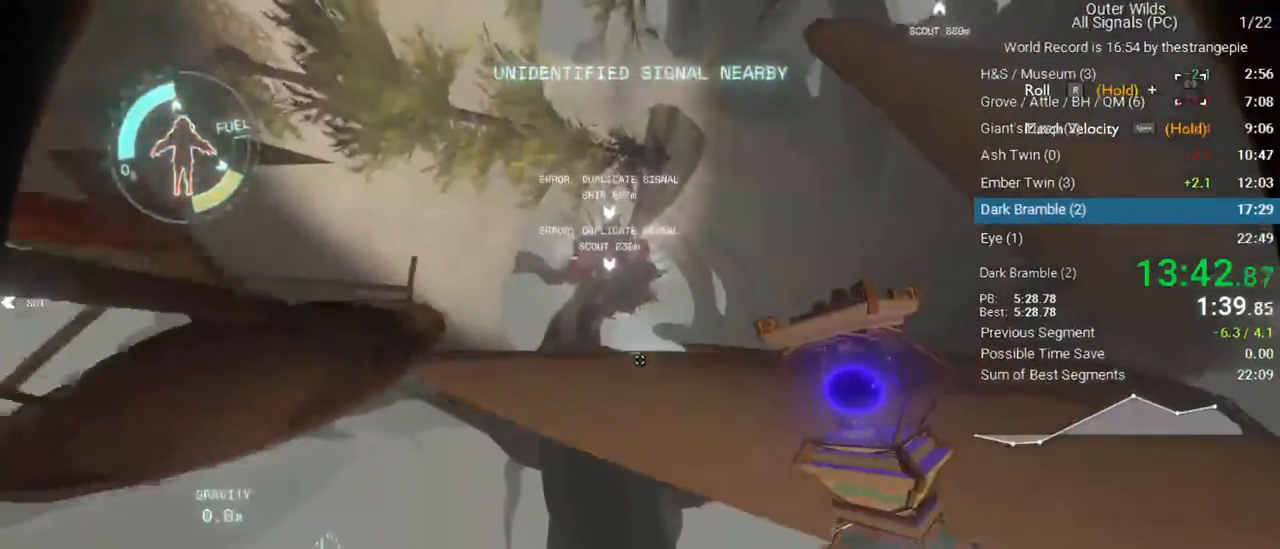
Gameplay with keyboard and mouse; each line is a JSON object with the keys and mouse buttons held at the frame after it. "events" lists presses ("down") and releases ("up") of "1", "2", "3", "4", "5", "a", "alt", "c", "ctrl", "d", "e", "f", "q", "r", "s", "shift", "space", "tab", "v", "w", "x", "z", "mouse_left", "mouse_middle", "mouse_right", "mouse_wheel_up" and "mouse_wheel_down" between this image and that frame as [ms after this image, input, new state], when the widget could be followed in between. "mouse_left", "mouse_middle", "mouse_right", "mouse_wheel_up", "mouse_wheel_down" = the "left", "middle", "right", "wheel_up", "wheel_down" buttons of the "mouse" list. No other keys are recorded. Not read: mouse_move.
{"keys": ["w"], "mouse": [], "events": [[50, "r", "down"], [150, "r", "up"], [200, "shift", "up"]]}
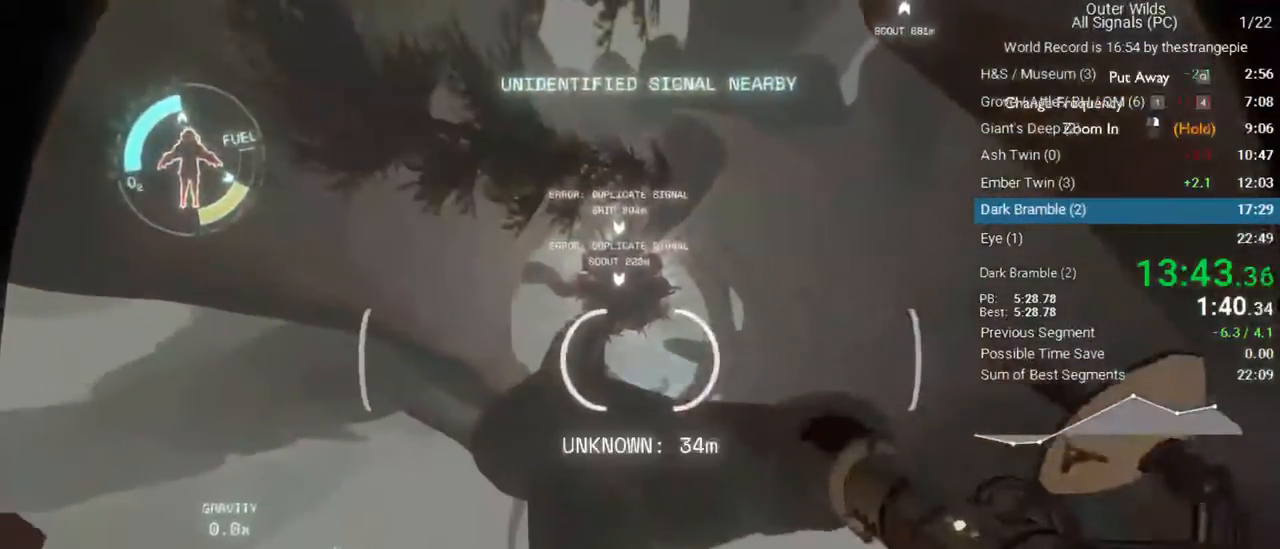
{"keys": ["ctrl", "d", "w"], "mouse": [], "events": [[67, "a", "down"], [217, "a", "up"], [350, "d", "down"], [400, "ctrl", "down"]]}
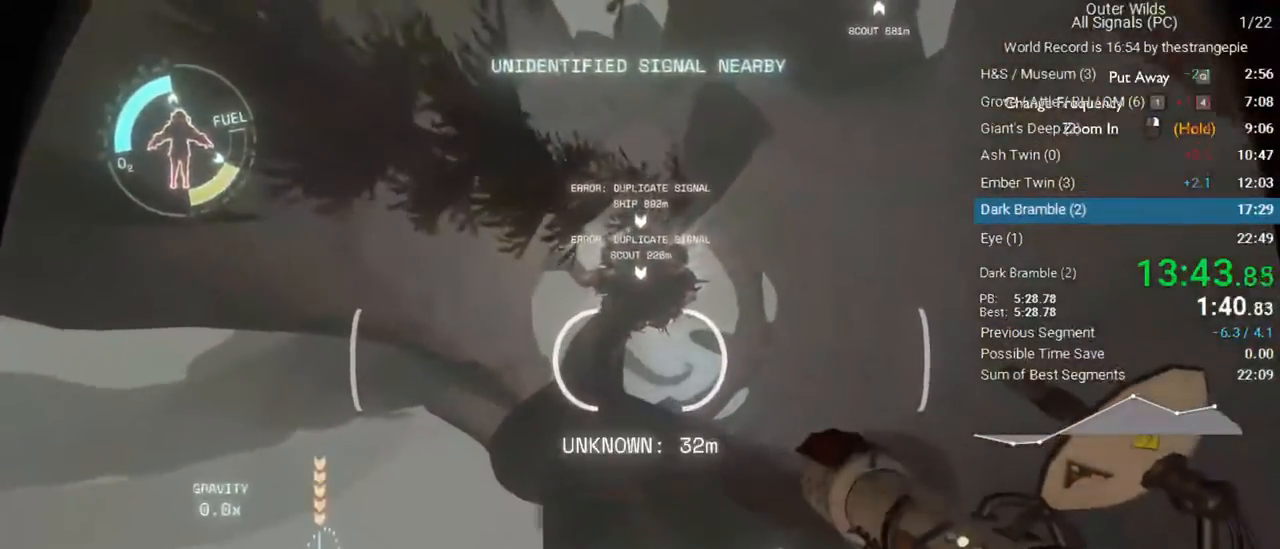
{"keys": ["a", "w"], "mouse": [], "events": [[83, "d", "up"], [417, "ctrl", "up"], [467, "a", "down"]]}
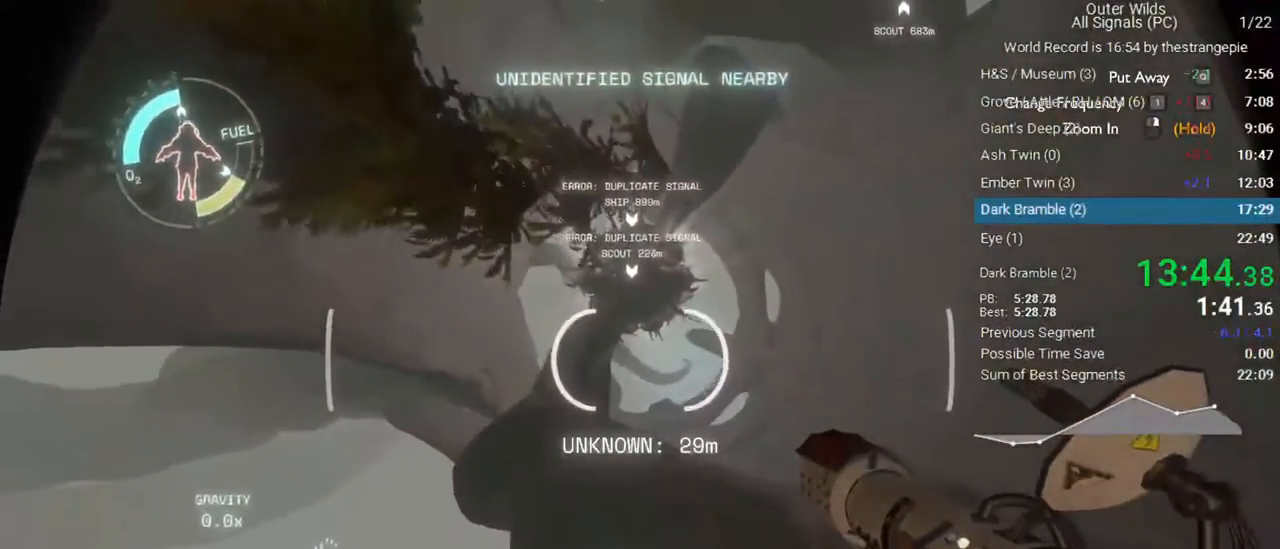
{"keys": ["a", "w"], "mouse": [], "events": []}
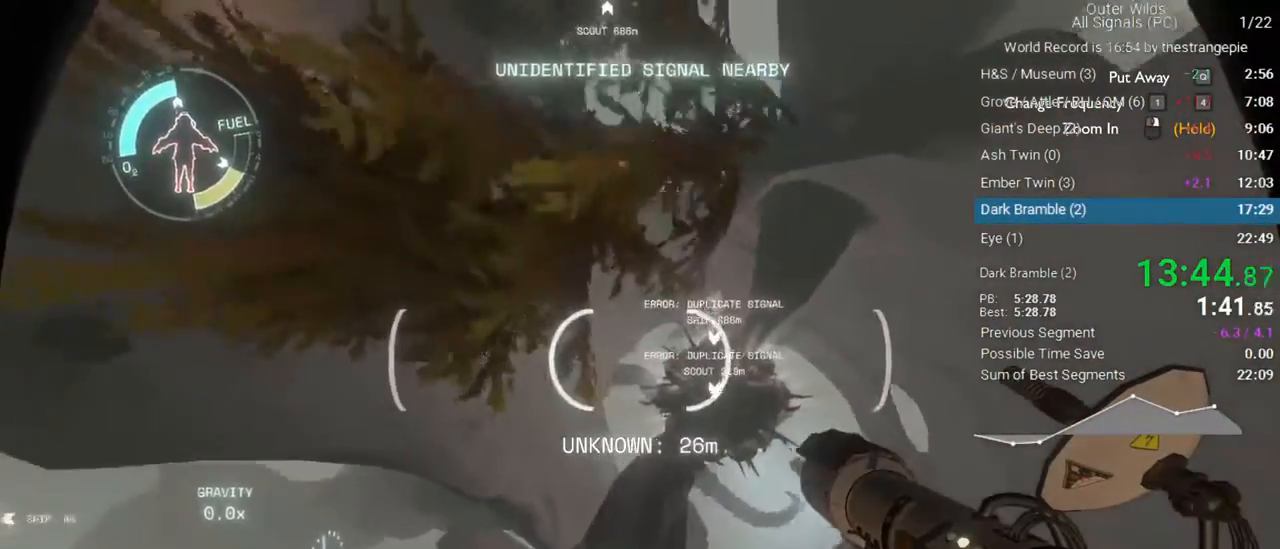
{"keys": ["a", "w"], "mouse": [], "events": []}
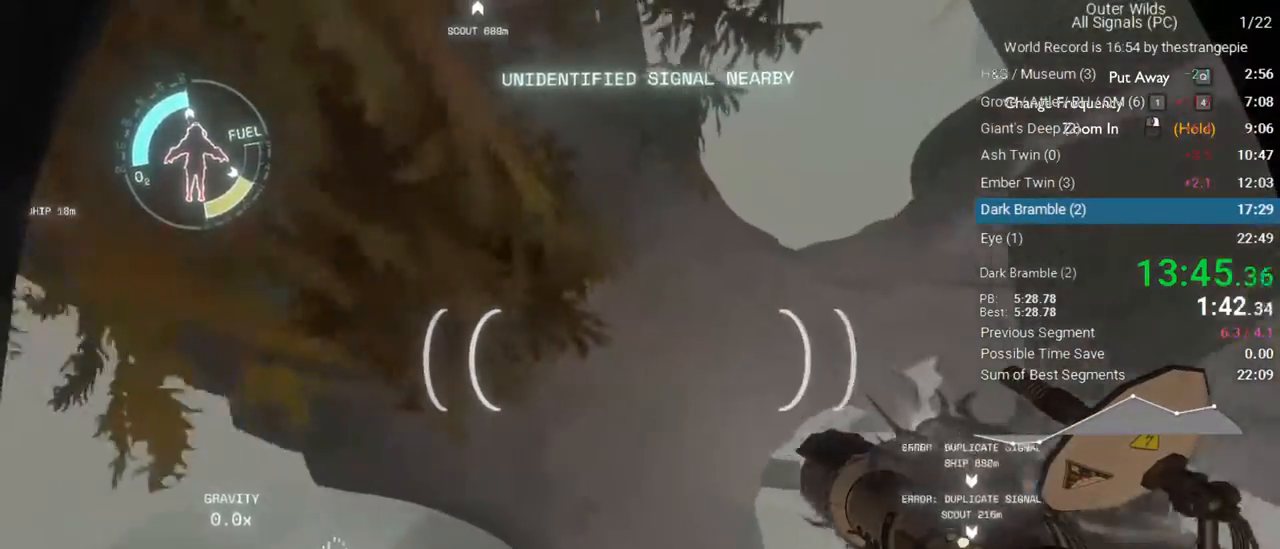
{"keys": ["a", "w"], "mouse": [], "events": []}
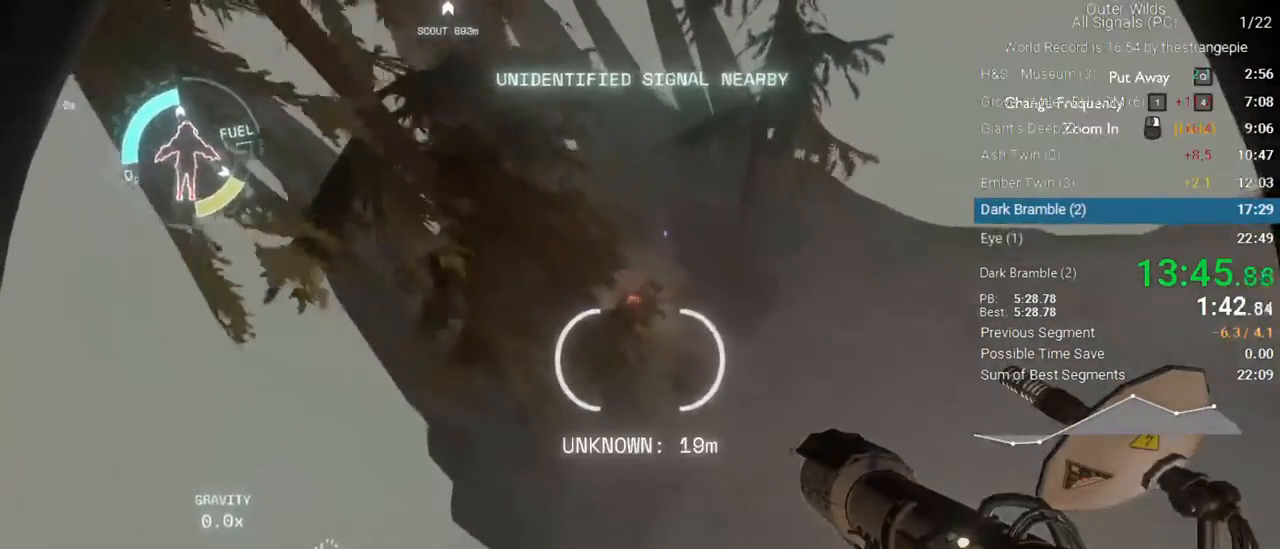
{"keys": ["shift", "w"], "mouse": [], "events": [[50, "shift", "down"], [150, "a", "up"], [200, "d", "down"], [433, "d", "up"]]}
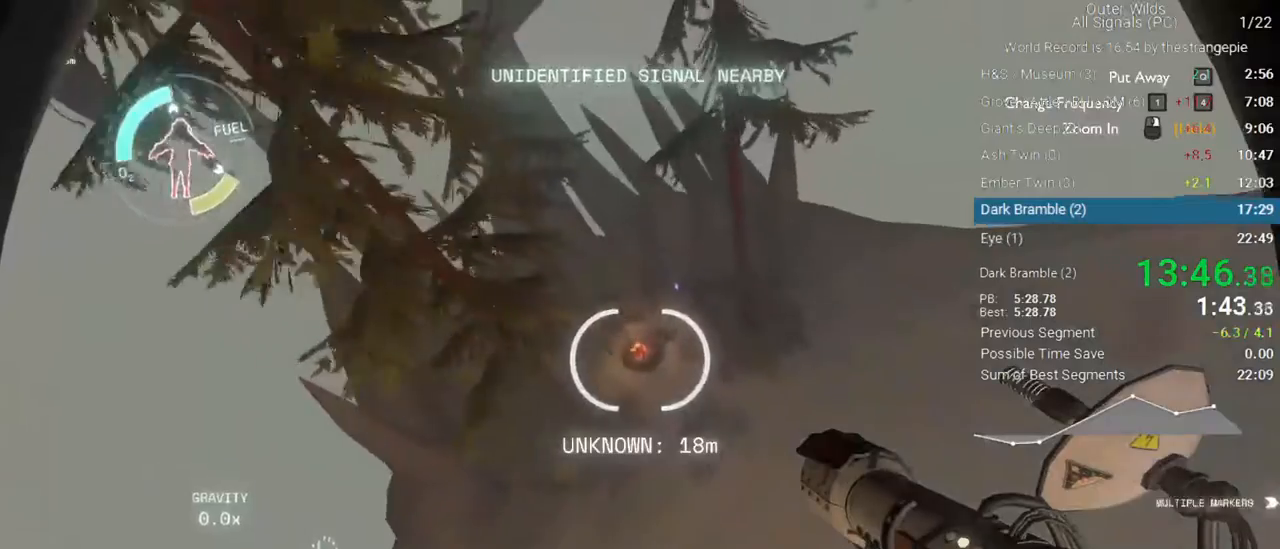
{"keys": ["a", "shift", "w"], "mouse": [], "events": [[33, "a", "down"]]}
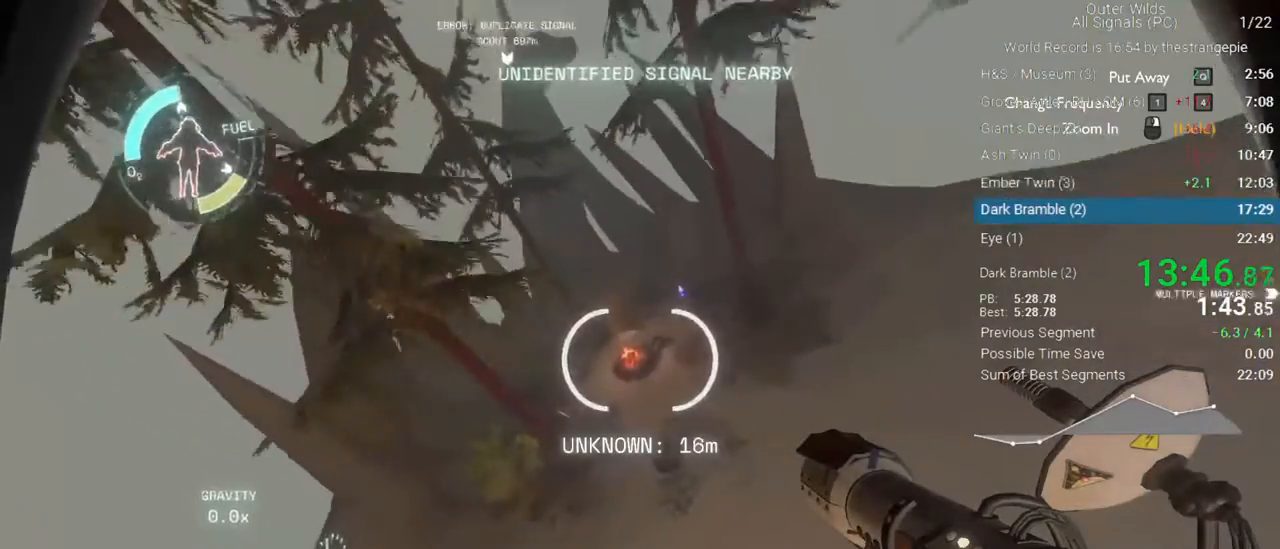
{"keys": ["a"], "mouse": [], "events": [[233, "shift", "up"], [467, "w", "up"]]}
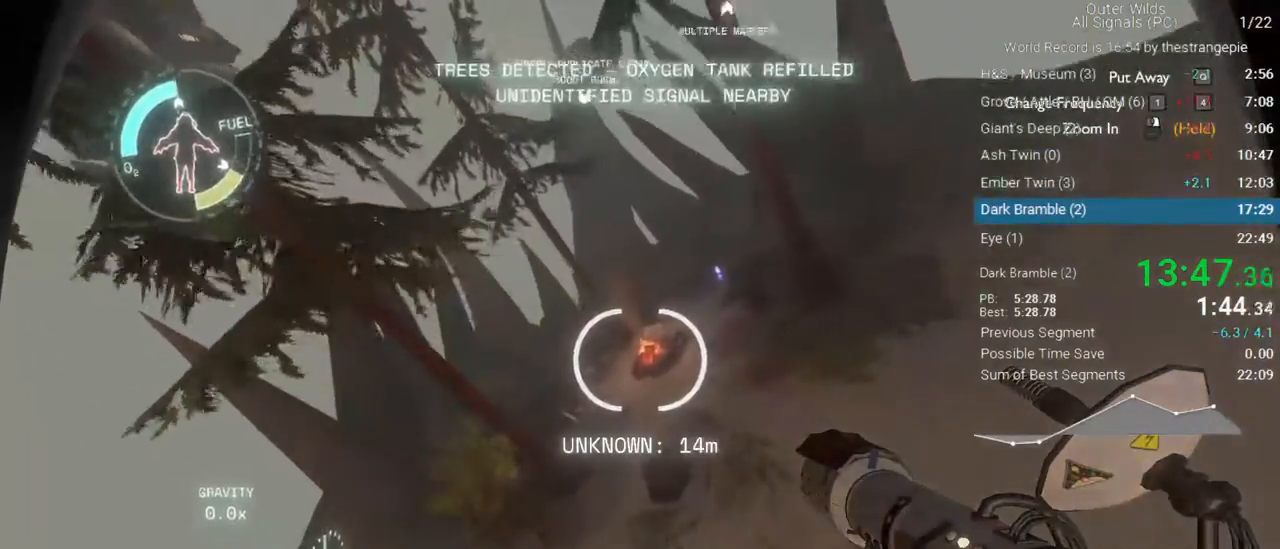
{"keys": ["d", "w"], "mouse": [], "events": [[433, "d", "down"], [433, "w", "down"], [483, "a", "up"]]}
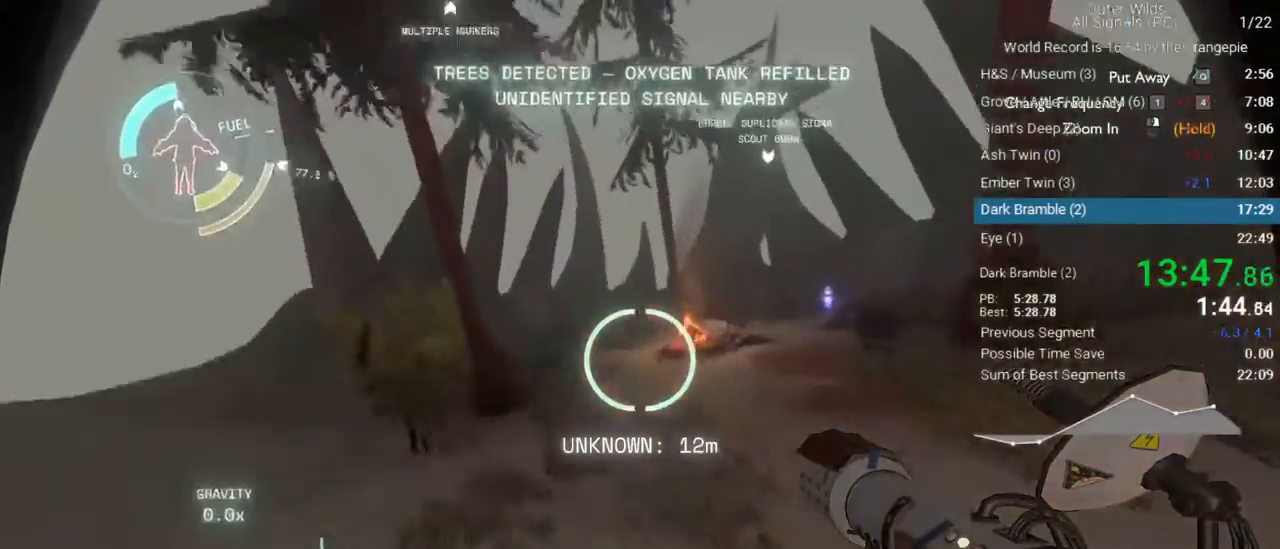
{"keys": ["space", "w"], "mouse": [], "events": [[67, "d", "up"], [350, "space", "down"]]}
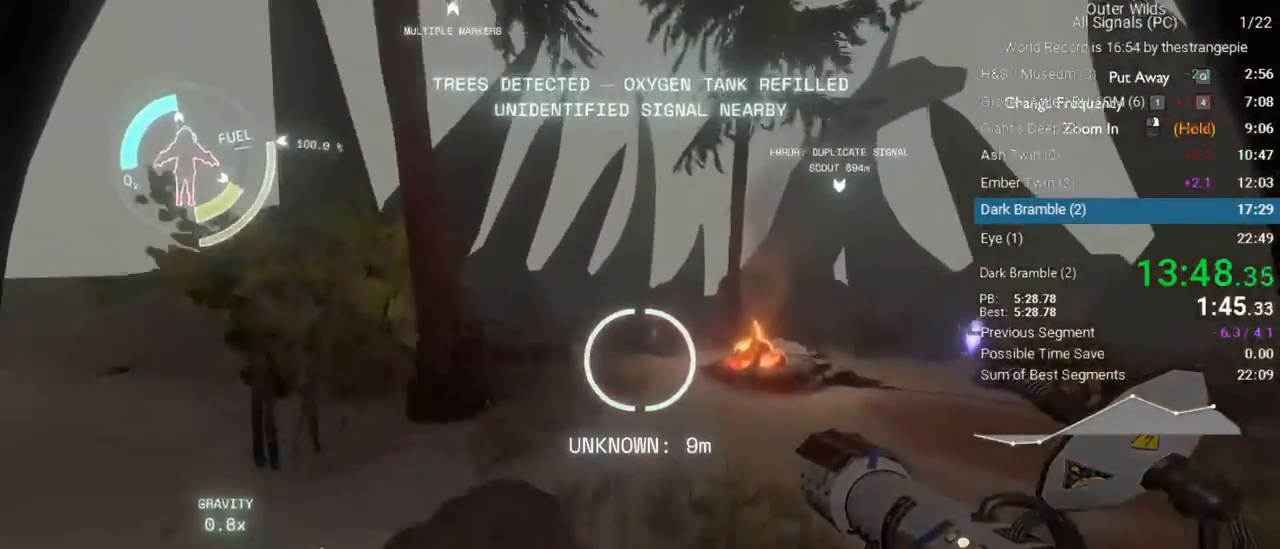
{"keys": ["ctrl", "w"], "mouse": [], "events": [[83, "space", "up"], [233, "ctrl", "down"]]}
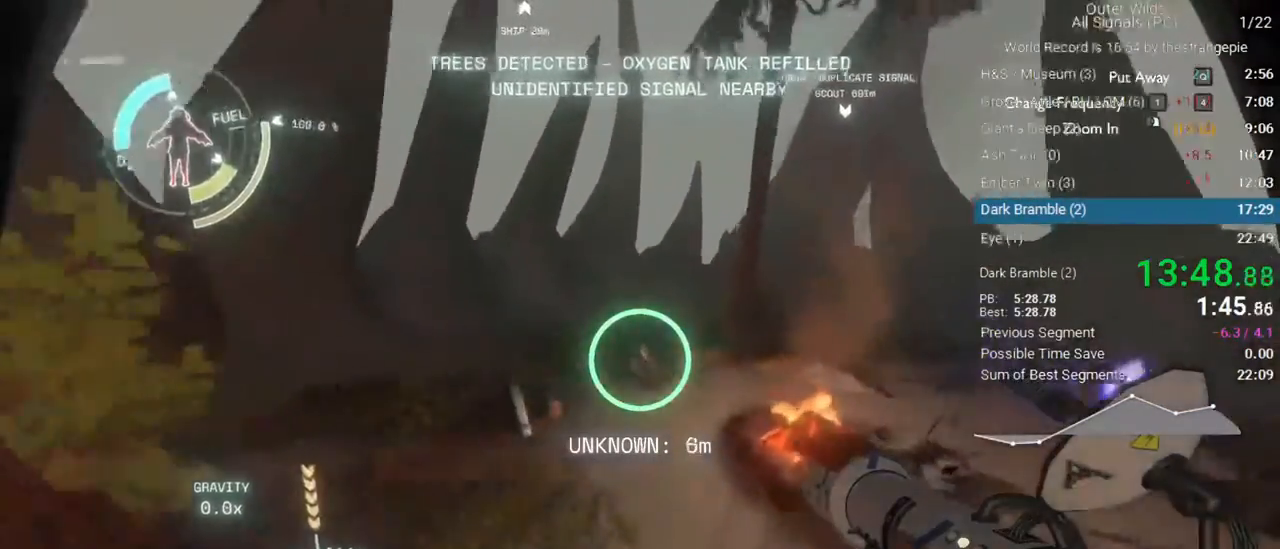
{"keys": ["s"], "mouse": [], "events": [[383, "w", "up"], [433, "ctrl", "up"], [483, "s", "down"]]}
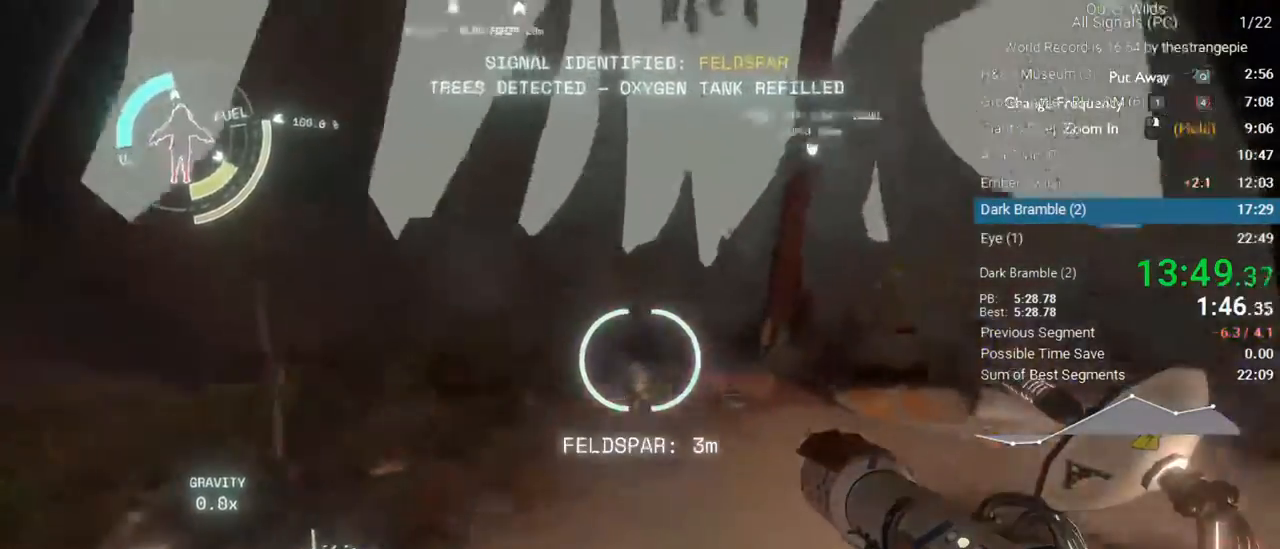
{"keys": [], "mouse": [], "events": [[167, "q", "down"], [217, "s", "up"], [300, "q", "up"]]}
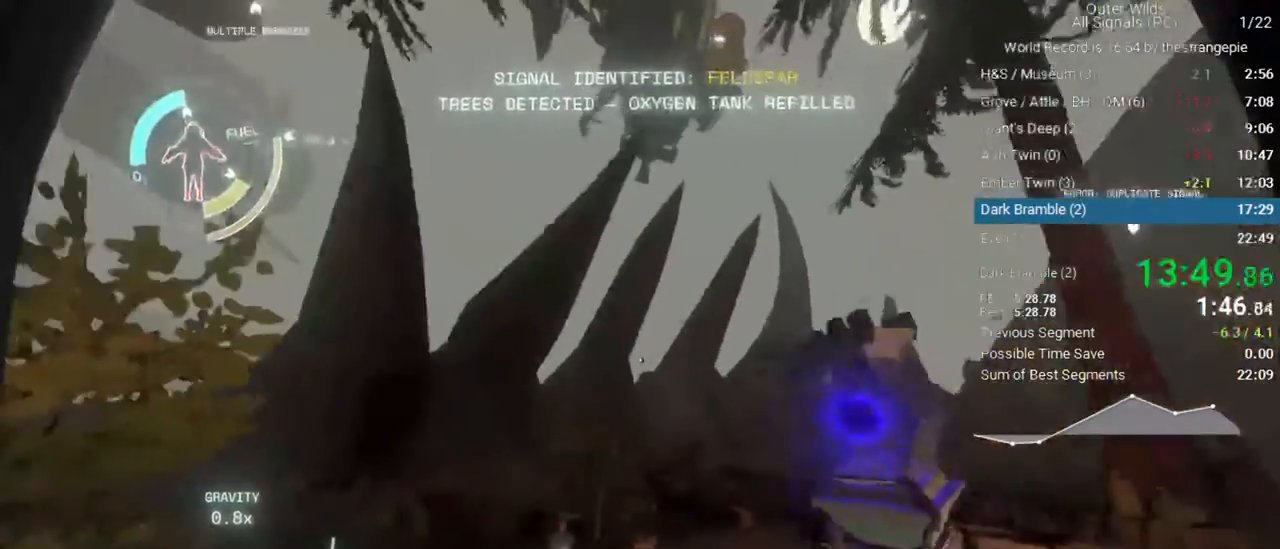
{"keys": ["space"], "mouse": [], "events": [[33, "space", "down"]]}
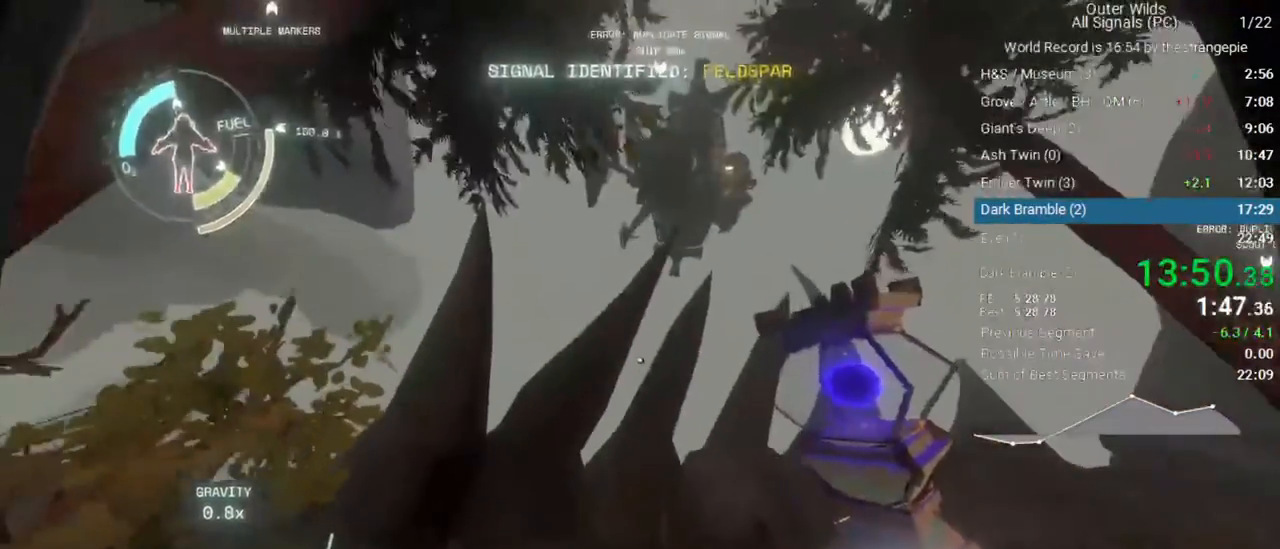
{"keys": ["shift", "space", "w"], "mouse": [], "events": [[17, "space", "up"], [17, "w", "down"], [50, "shift", "down"], [200, "space", "down"]]}
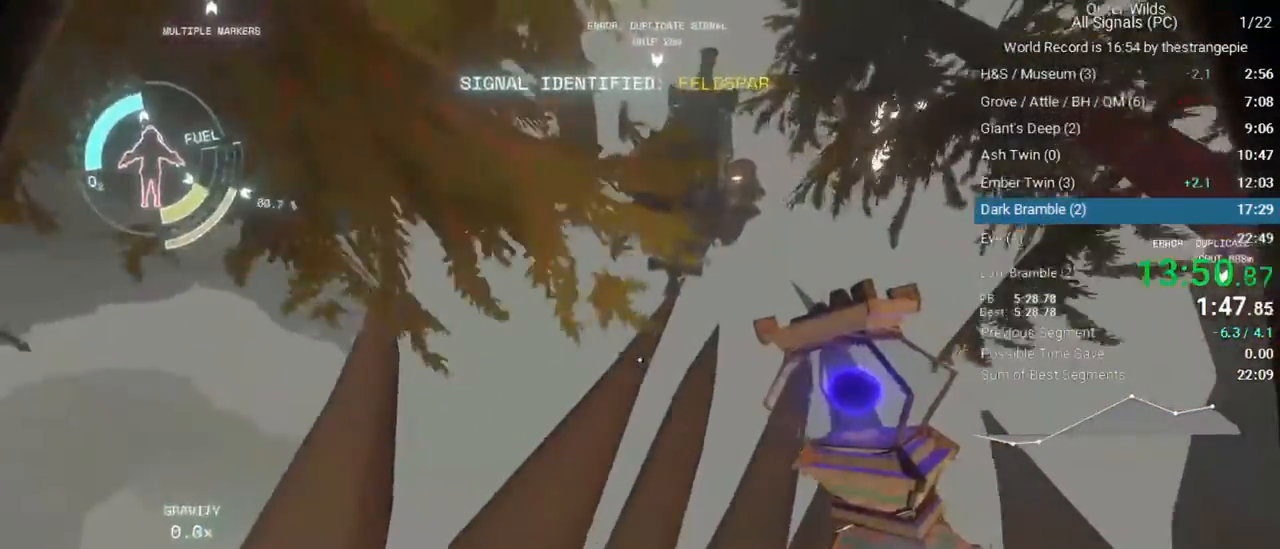
{"keys": ["a", "shift", "w"], "mouse": [], "events": [[217, "space", "up"], [400, "a", "down"]]}
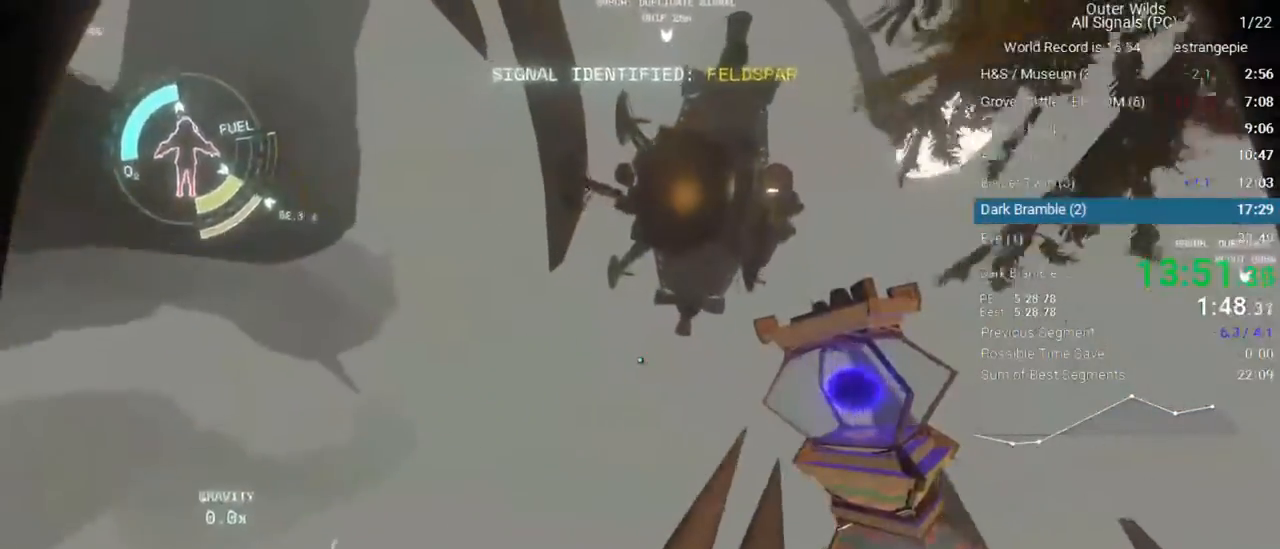
{"keys": ["s", "shift", "space"], "mouse": [], "events": [[33, "space", "down"], [183, "a", "up"], [183, "w", "up"], [267, "s", "down"]]}
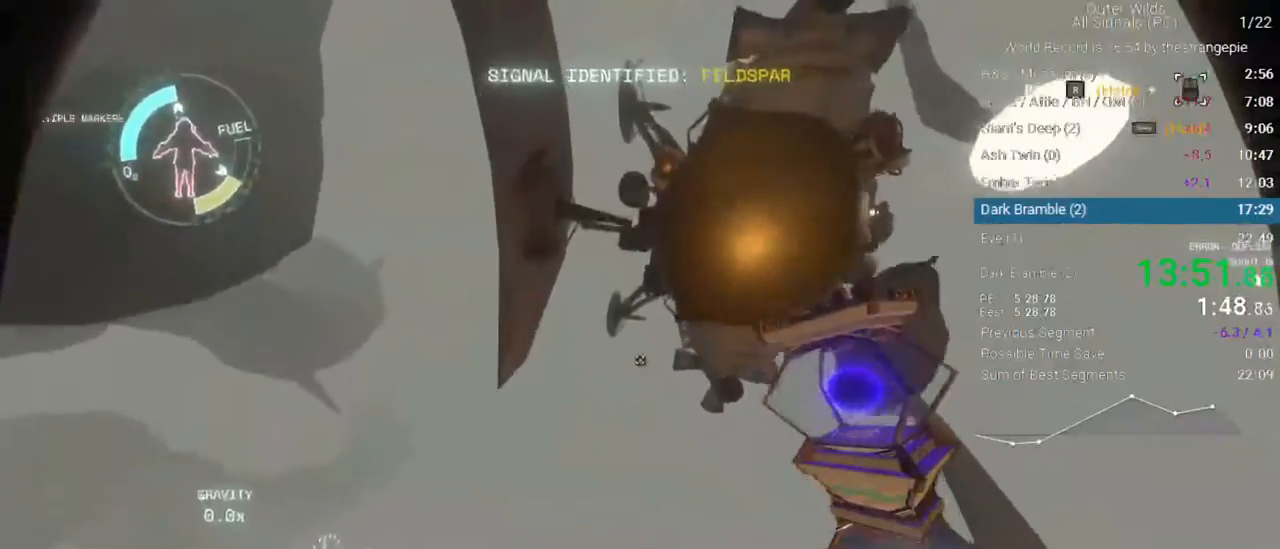
{"keys": ["ctrl"], "mouse": [], "events": [[50, "s", "up"], [50, "space", "up"], [383, "shift", "up"], [483, "ctrl", "down"]]}
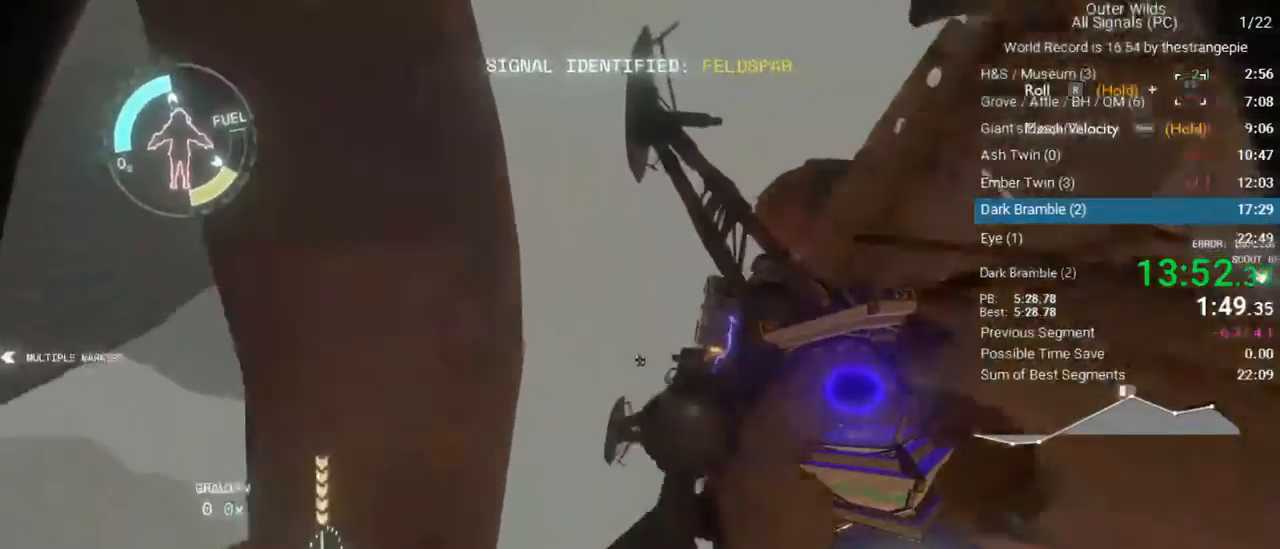
{"keys": ["ctrl", "d"], "mouse": [], "events": [[167, "d", "down"], [250, "w", "down"], [300, "a", "down"], [300, "d", "up"], [400, "d", "down"], [450, "a", "up"], [450, "w", "up"]]}
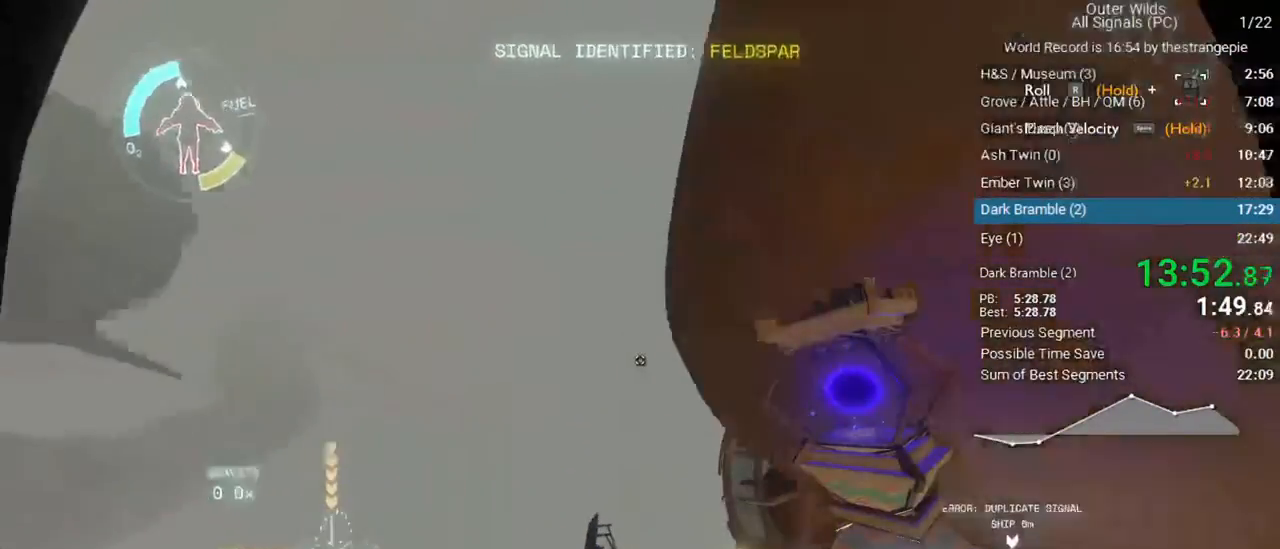
{"keys": ["ctrl", "d", "w"], "mouse": [], "events": [[133, "d", "up"], [183, "a", "down"], [233, "d", "down"], [283, "a", "up"], [317, "w", "down"]]}
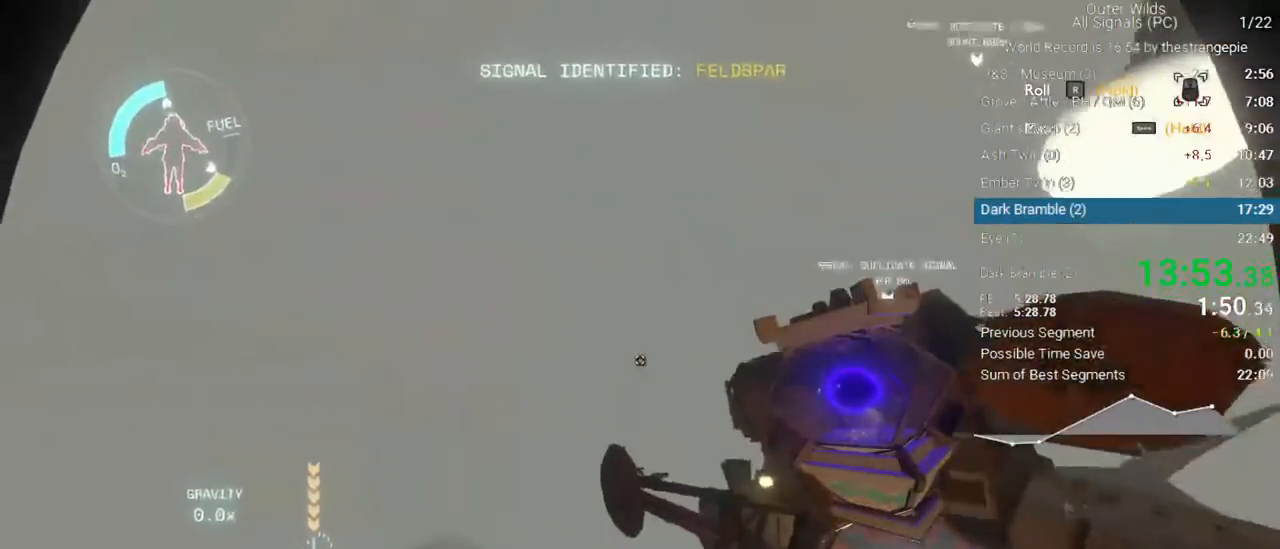
{"keys": ["d", "w"], "mouse": [], "events": [[383, "ctrl", "up"]]}
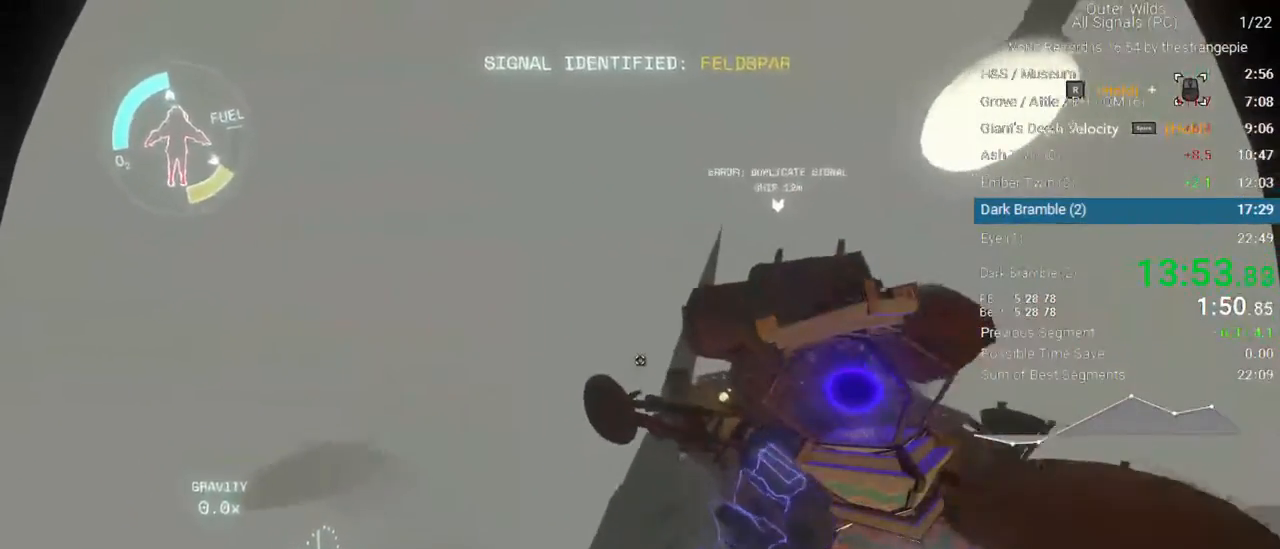
{"keys": ["d", "w"], "mouse": [], "events": [[67, "d", "up"], [167, "d", "down"]]}
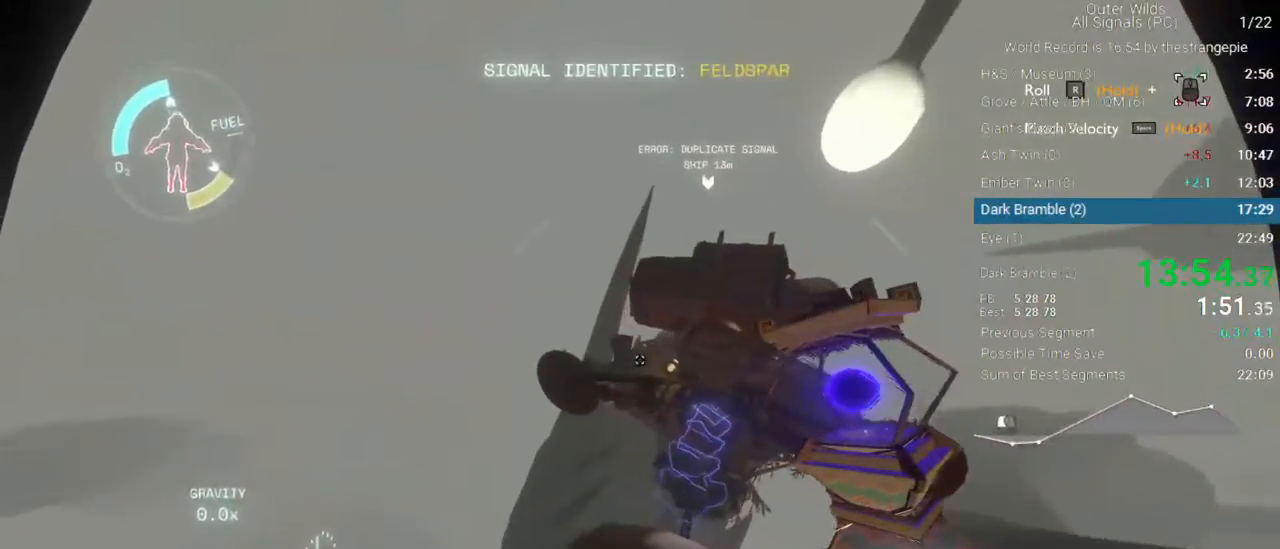
{"keys": ["ctrl", "d", "w"], "mouse": [], "events": [[467, "ctrl", "down"]]}
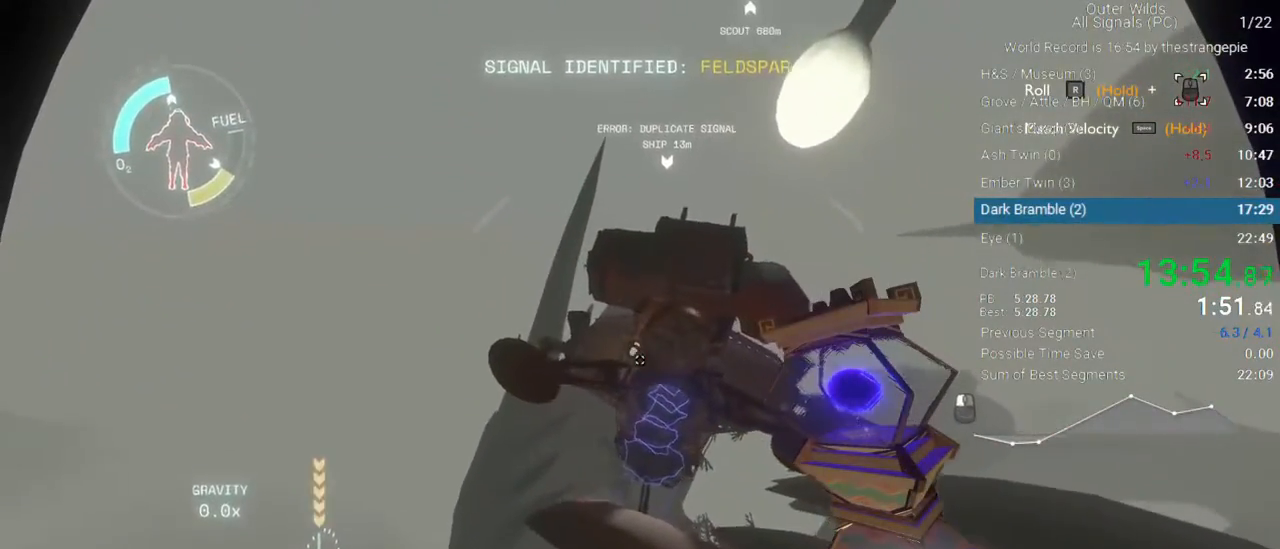
{"keys": ["ctrl", "w"], "mouse": [], "events": [[17, "d", "up"], [250, "ctrl", "up"], [433, "ctrl", "down"]]}
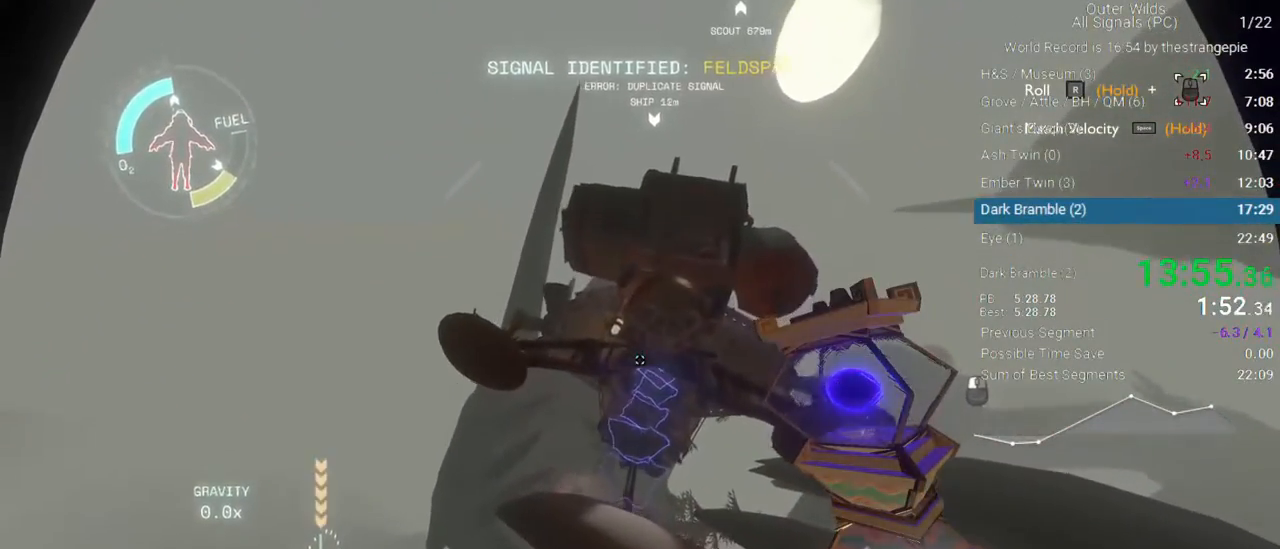
{"keys": ["w"], "mouse": [], "events": [[117, "ctrl", "up"]]}